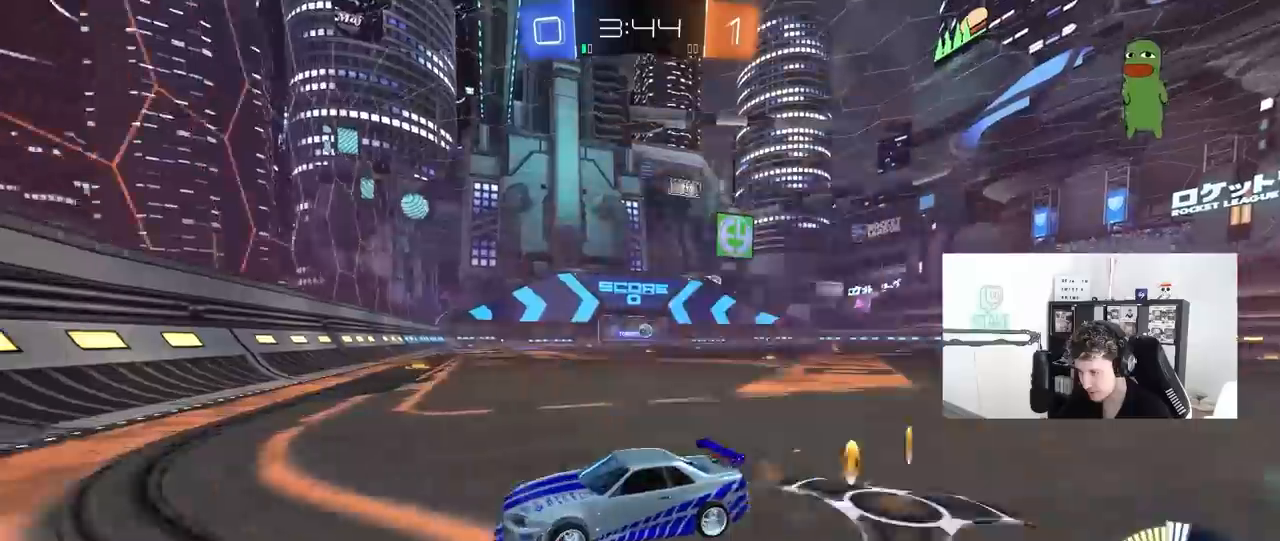
Gameplay with keyboard and mouse; each line is a JSON object with the keys and mouse buttons held at the frame after it. "events" lists presses ("down") and releases ("up") of "1", "2", "3", "4", "5", "a", "alt", "c", "caps_lock", "ctrl", "d", "e", "f", "g", "q", "r", "s", "shift", "space", "t", "tab", "v", "w", "x", "z", "mouse_left", "mouse_wheel" and "mouse_right" between this image and that frame as [ms after this image, input, new state], when the widget could be followed in between. "mouse_left", "mouse_wheel", "mouse_right" = the "left", "wheel", "right" buttons of the "mouse" list. No other keys are recorded. "wheel" means that the mouse wheel is clicked or scrolled. "mouse_move" is the direction in which the mouse moves at that frame (one of eight, or "still"), when it could be read.
{"keys": ["w"], "mouse": [], "mouse_move": "still", "events": [[150, "a", "down"], [150, "w", "down"], [467, "a", "up"]]}
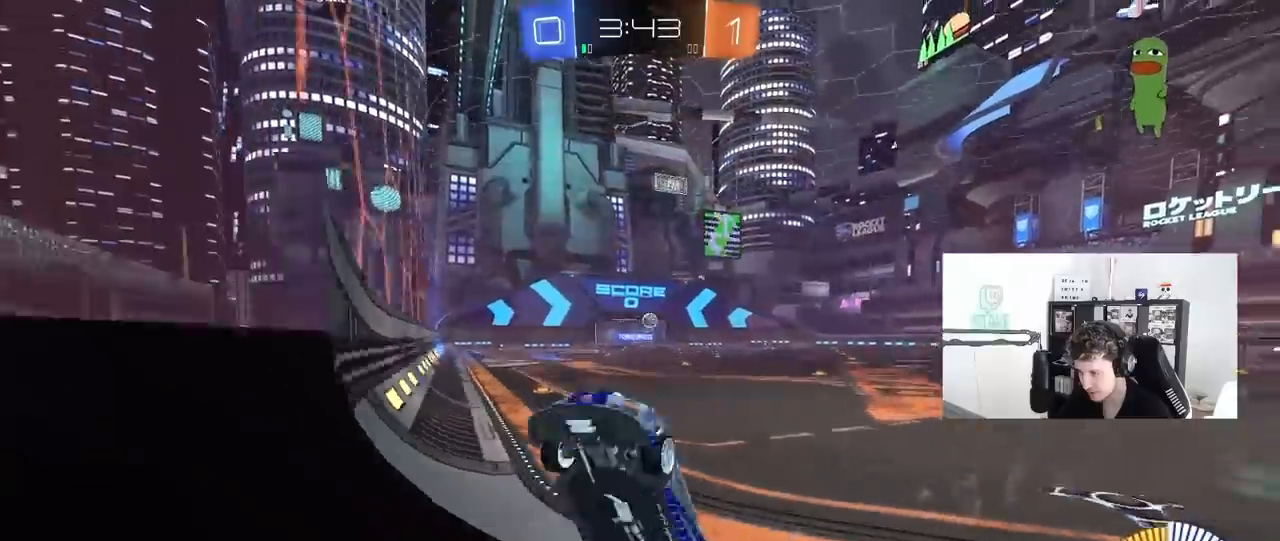
{"keys": ["d", "s"], "mouse": ["right"], "mouse_move": "still", "events": [[67, "a", "down"], [250, "a", "up"], [400, "d", "down"], [483, "mouse_right", "down"], [483, "s", "down"], [483, "w", "up"]]}
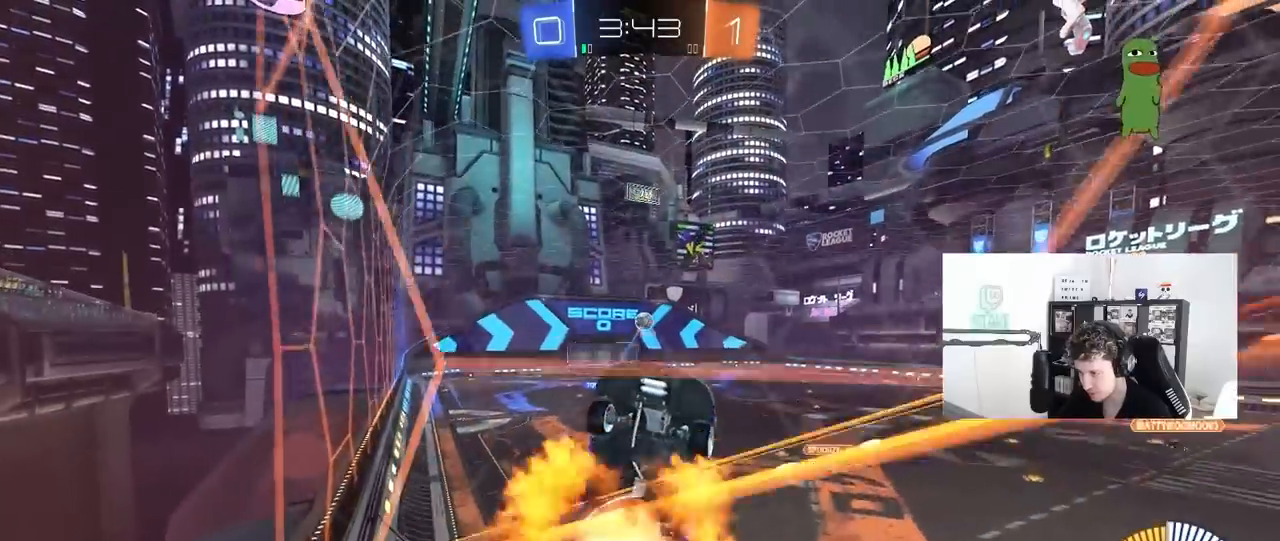
{"keys": ["a", "shift"], "mouse": ["left"], "mouse_move": "down-left", "events": [[33, "d", "up"], [117, "a", "down"], [217, "d", "down"], [267, "d", "up"], [267, "shift", "down"], [317, "mouse_right", "up"], [417, "mouse_left", "down"], [450, "s", "up"]]}
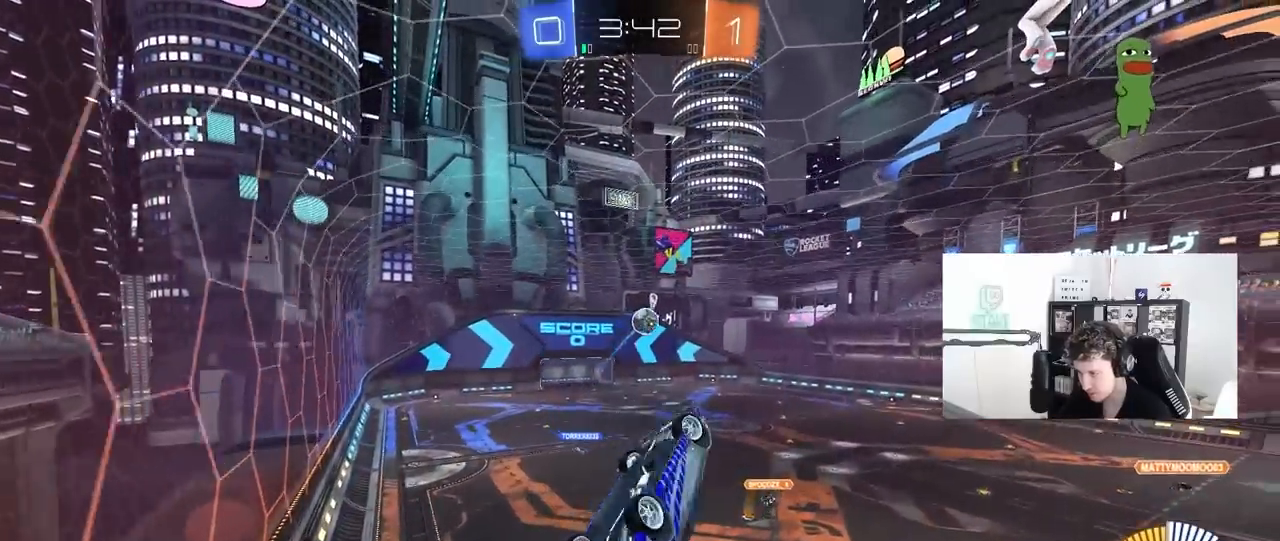
{"keys": [], "mouse": [], "mouse_move": "still", "events": [[50, "w", "down"], [133, "w", "up"], [233, "s", "down"], [333, "mouse_left", "up"], [333, "s", "up"], [333, "shift", "up"], [467, "a", "up"]]}
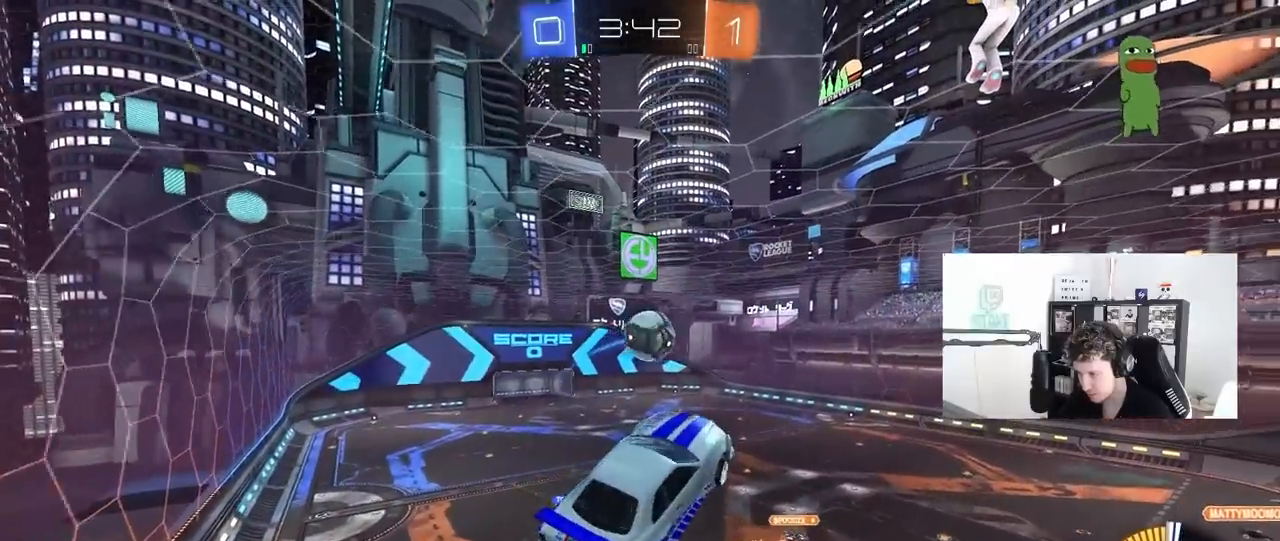
{"keys": ["s", "shift"], "mouse": ["right"], "mouse_move": "down", "events": [[17, "d", "down"], [17, "mouse_left", "down"], [117, "d", "up"], [200, "w", "down"], [383, "mouse_right", "down"], [433, "mouse_left", "up"], [433, "shift", "down"], [483, "s", "down"], [483, "w", "up"]]}
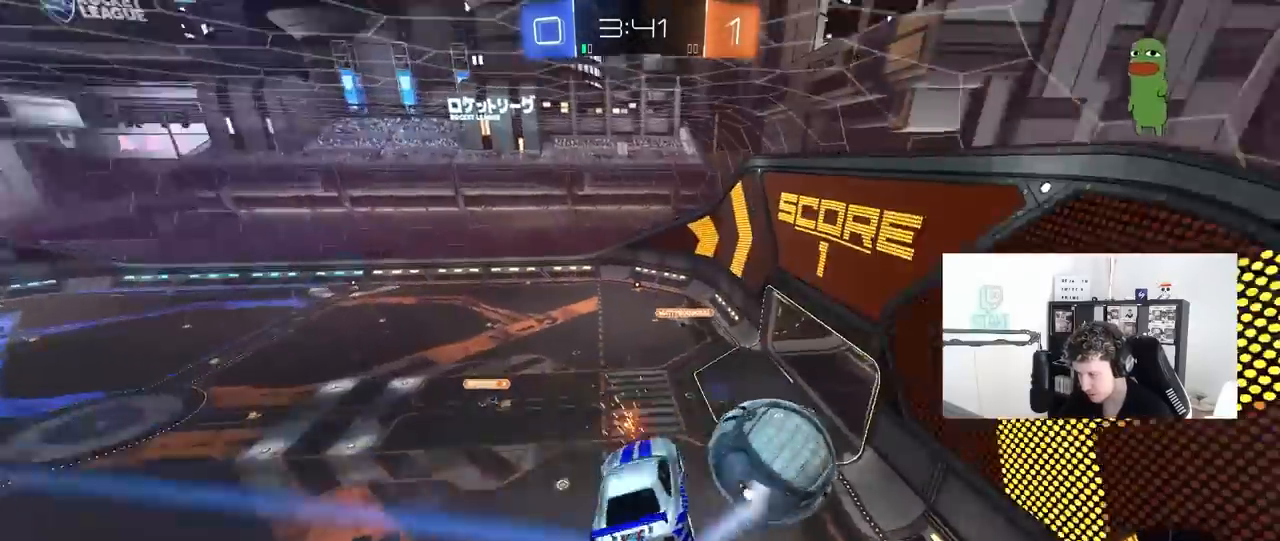
{"keys": ["d", "s", "shift"], "mouse": [], "mouse_move": "still", "events": [[33, "d", "down"], [117, "mouse_right", "up"]]}
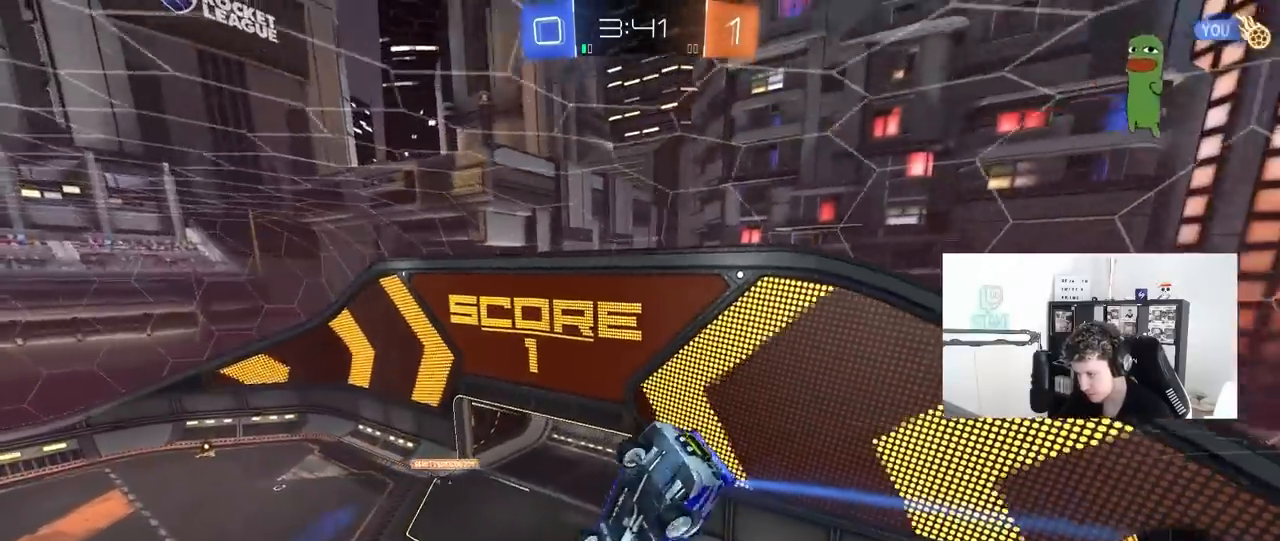
{"keys": [], "mouse": [], "mouse_move": "still", "events": [[150, "s", "up"], [333, "d", "up"], [367, "shift", "up"]]}
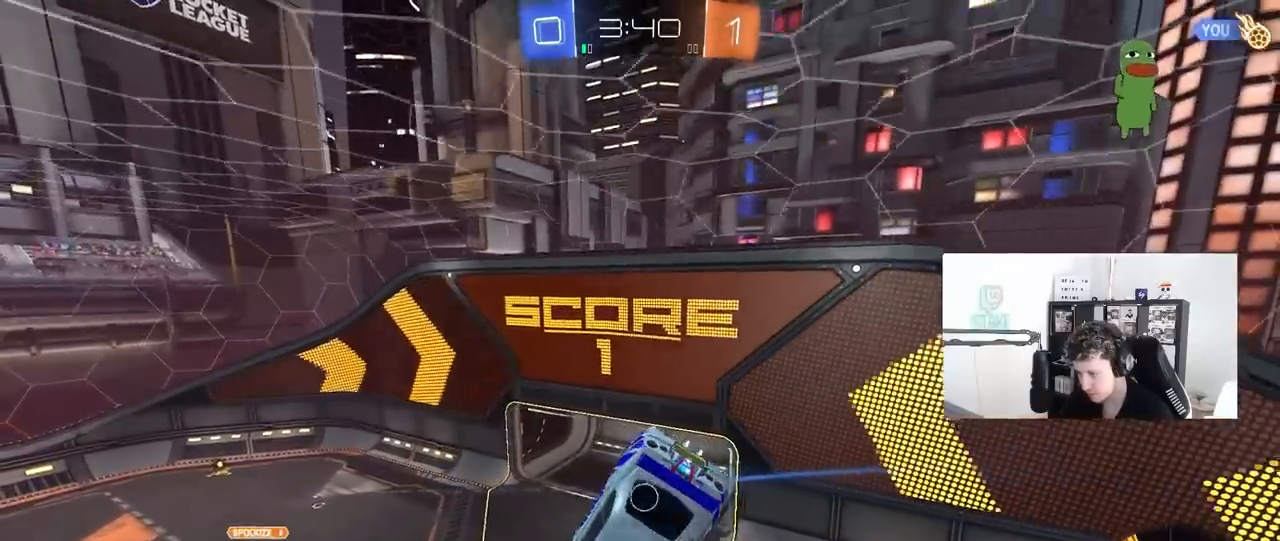
{"keys": [], "mouse": ["left"], "mouse_move": "still", "events": [[400, "a", "down"], [400, "s", "down"], [433, "a", "up"], [433, "mouse_left", "down"], [483, "s", "up"]]}
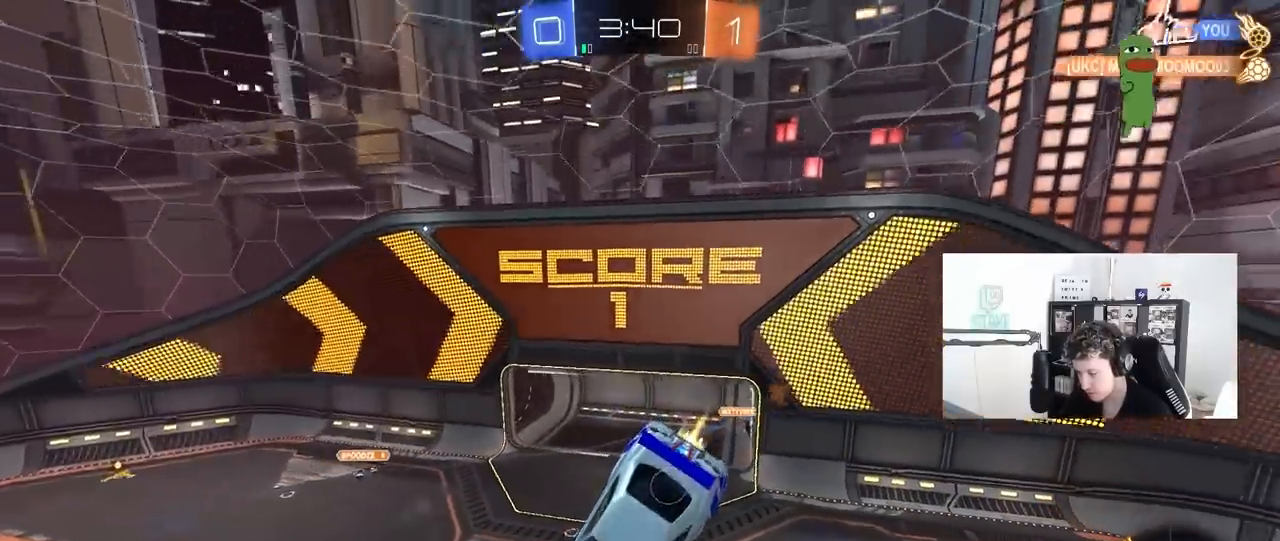
{"keys": [], "mouse": [], "mouse_move": "still", "events": [[83, "d", "down"], [133, "shift", "down"], [167, "s", "down"], [167, "space", "down"], [217, "space", "up"], [267, "d", "up"], [267, "s", "up"], [267, "shift", "up"], [367, "mouse_left", "up"]]}
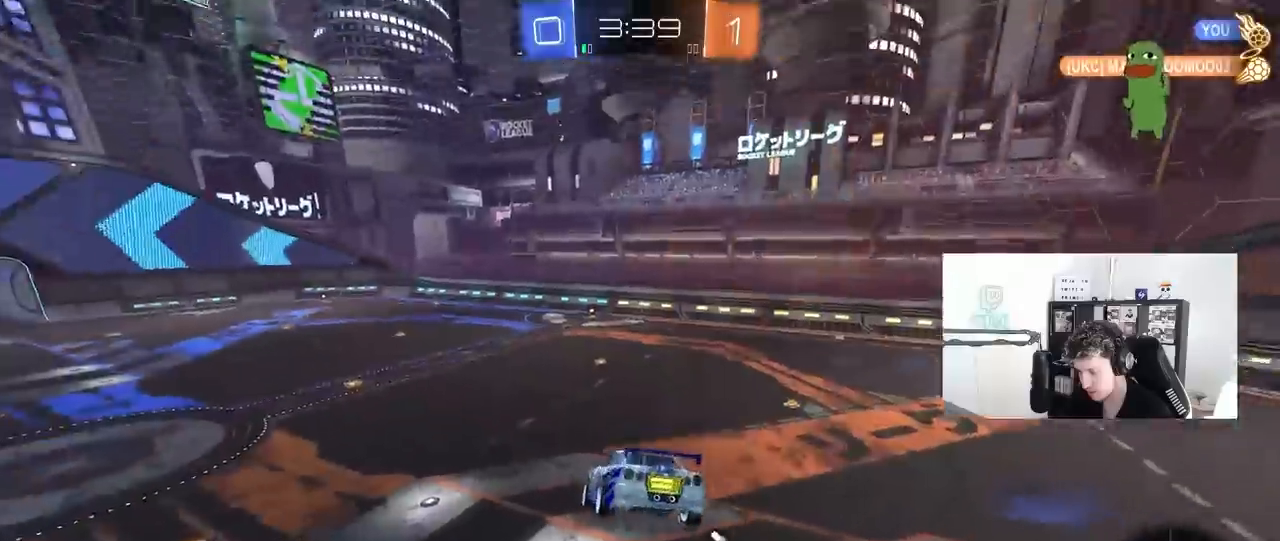
{"keys": ["w"], "mouse": ["left"], "mouse_move": "still", "events": [[150, "d", "down"], [233, "d", "up"], [233, "mouse_left", "down"], [283, "w", "down"]]}
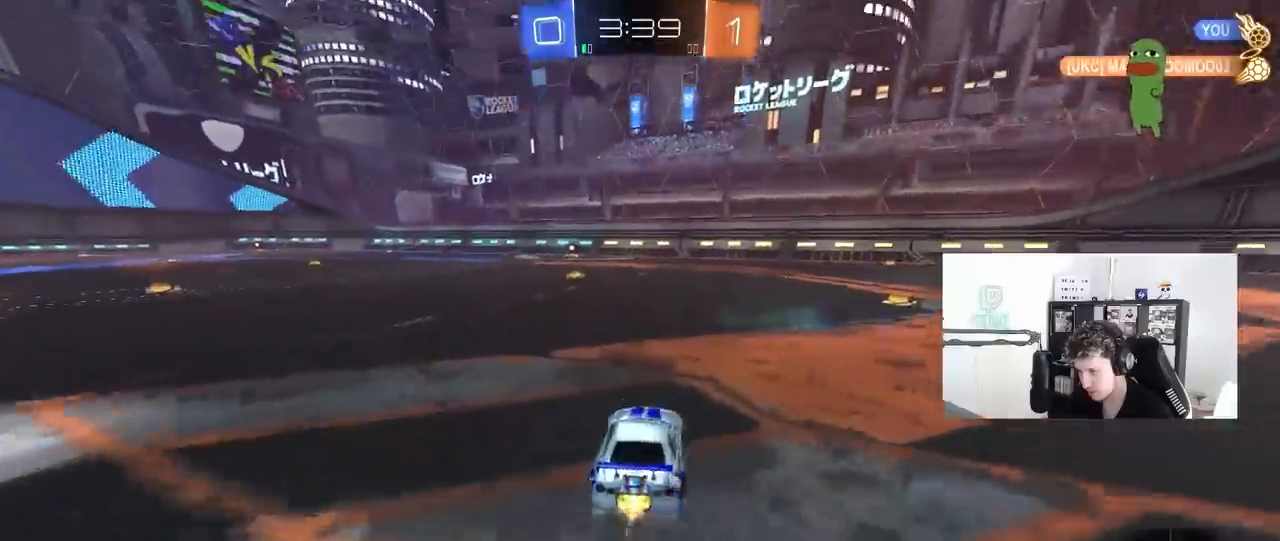
{"keys": ["a", "s", "shift"], "mouse": ["left"], "mouse_move": "still", "events": [[67, "mouse_right", "down"], [117, "a", "down"], [150, "mouse_right", "up"], [250, "mouse_right", "down"], [350, "shift", "down"], [400, "s", "down"], [400, "w", "up"], [483, "mouse_right", "up"]]}
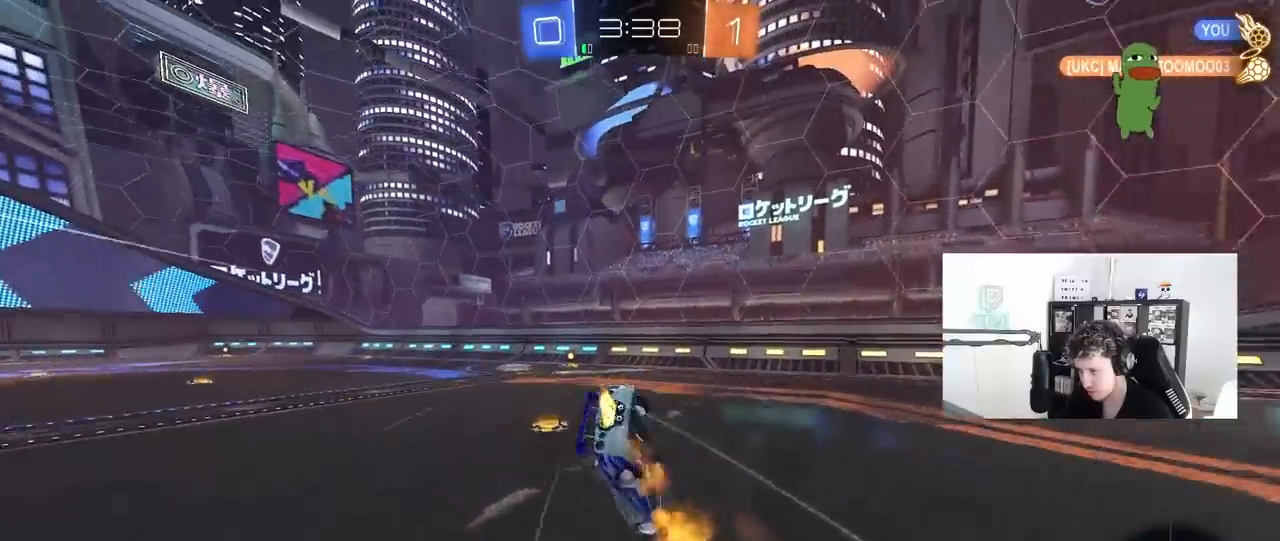
{"keys": ["a", "s", "shift"], "mouse": ["left"], "mouse_move": "still", "events": [[133, "mouse_left", "up"], [167, "s", "up"], [367, "s", "down"], [400, "mouse_left", "down"]]}
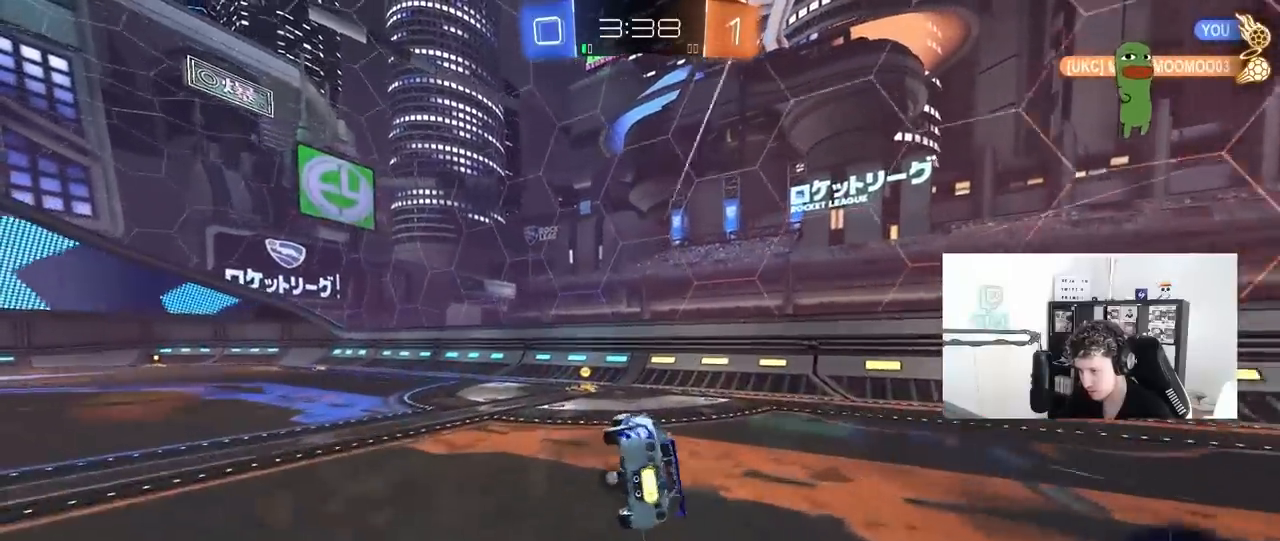
{"keys": ["d", "w"], "mouse": [], "mouse_move": "still", "events": [[50, "shift", "up"], [100, "space", "down"], [183, "a", "up"], [183, "mouse_left", "up"], [233, "d", "down"], [233, "s", "up"], [283, "space", "up"], [467, "w", "down"]]}
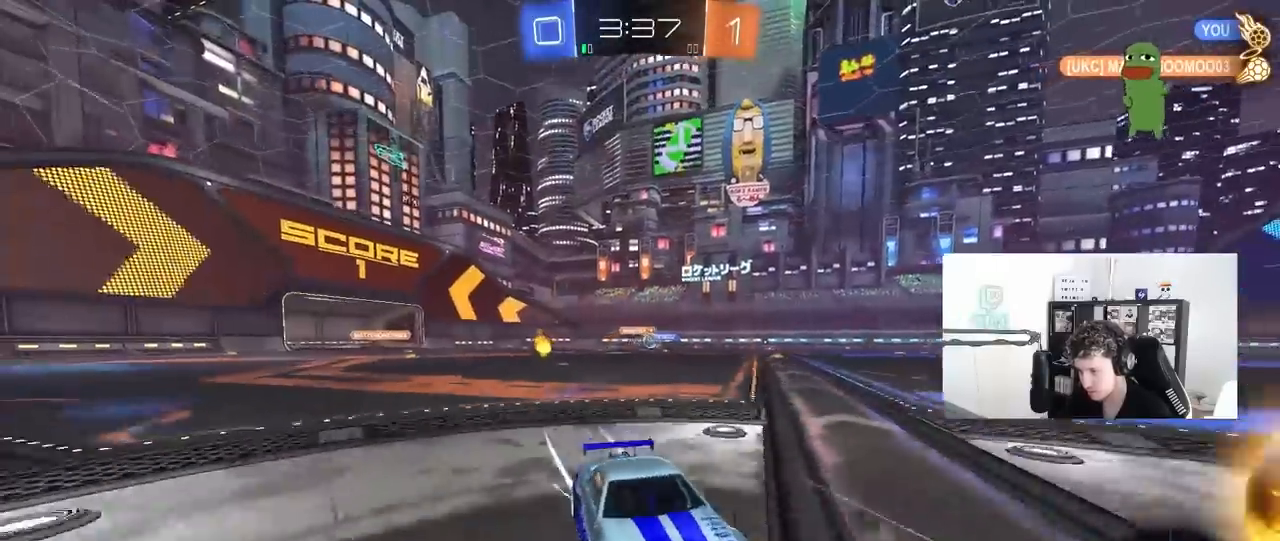
{"keys": ["a", "shift", "w"], "mouse": [], "mouse_move": "still", "events": [[17, "d", "up"], [67, "d", "down"], [300, "a", "down"], [300, "d", "up"], [433, "shift", "down"]]}
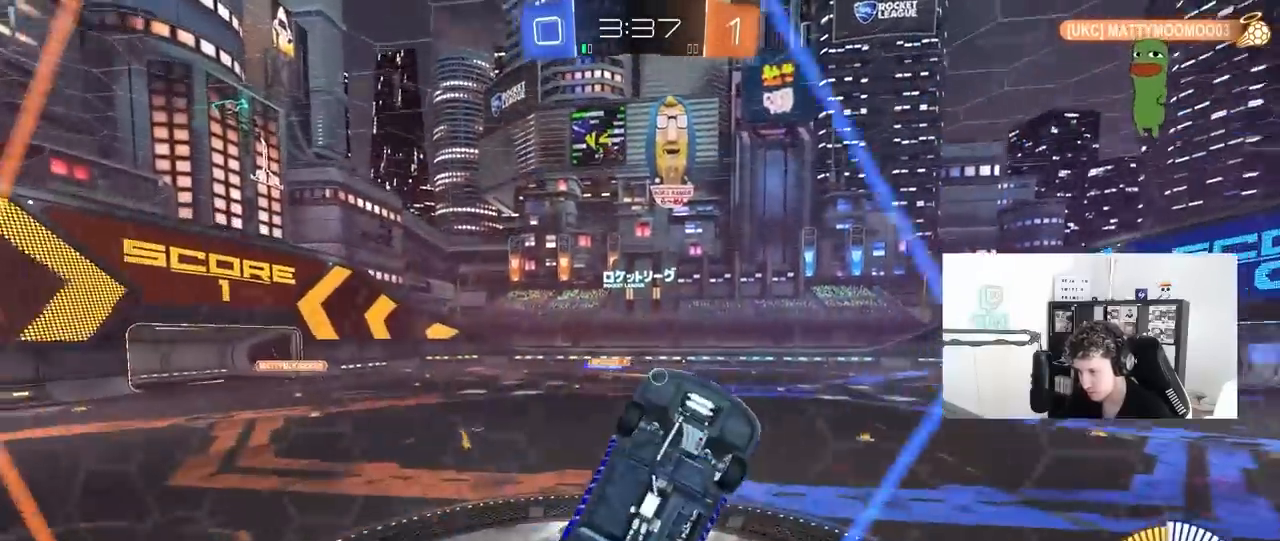
{"keys": ["a", "w"], "mouse": ["left"], "mouse_move": "still", "events": [[33, "shift", "up"], [217, "mouse_left", "down"]]}
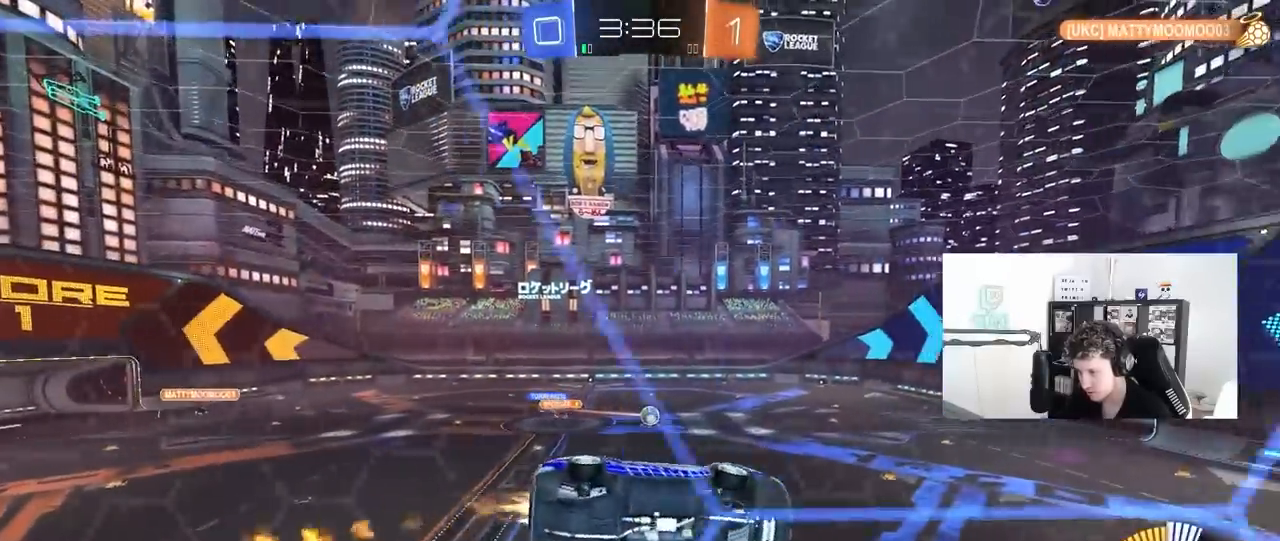
{"keys": ["s"], "mouse": [], "mouse_move": "still", "events": [[50, "a", "up"], [133, "mouse_right", "down"], [133, "w", "up"], [217, "shift", "down"], [233, "d", "down"], [283, "s", "down"], [383, "mouse_left", "up"], [383, "mouse_right", "up"], [417, "d", "up"], [417, "shift", "up"]]}
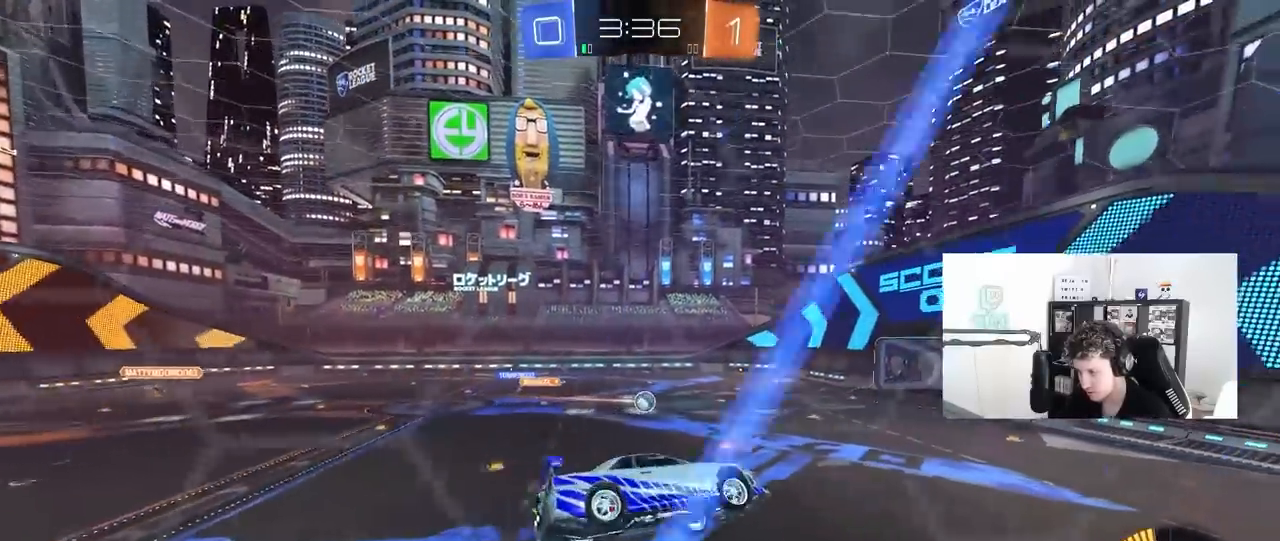
{"keys": ["w"], "mouse": [], "mouse_move": "still", "events": [[17, "s", "up"], [150, "d", "down"], [200, "d", "up"], [250, "a", "down"], [300, "a", "up"], [350, "d", "down"], [433, "d", "up"], [433, "w", "down"]]}
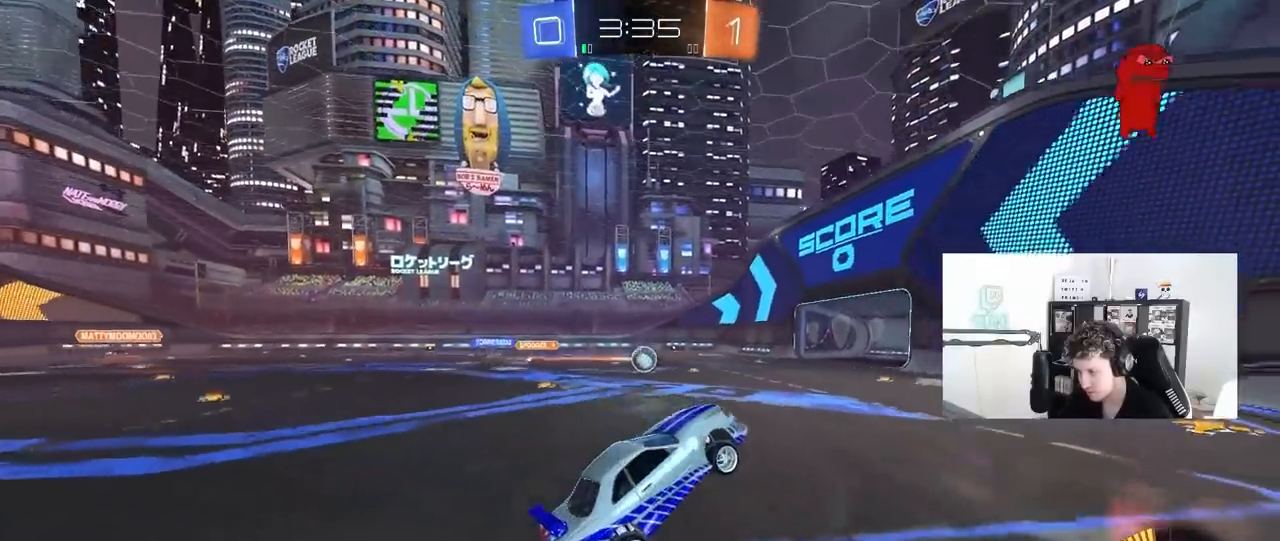
{"keys": ["a", "w"], "mouse": [], "mouse_move": "still", "events": [[83, "mouse_left", "down"], [83, "mouse_right", "down"], [317, "mouse_right", "up"], [400, "a", "down"], [500, "mouse_left", "up"]]}
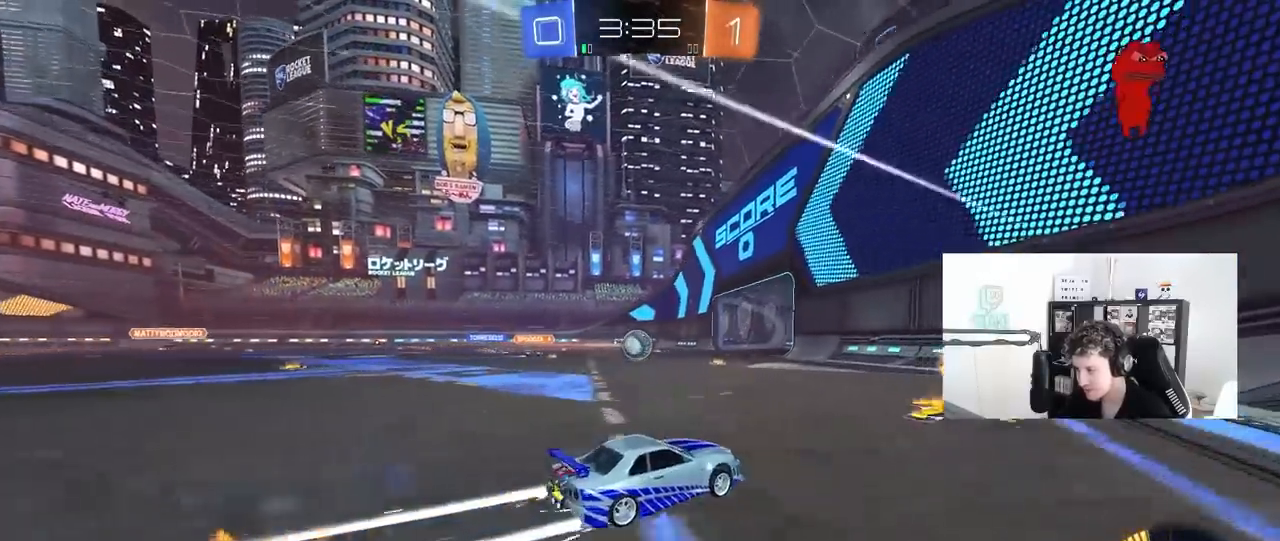
{"keys": ["a", "w"], "mouse": [], "mouse_move": "still", "events": [[50, "a", "up"], [433, "a", "down"]]}
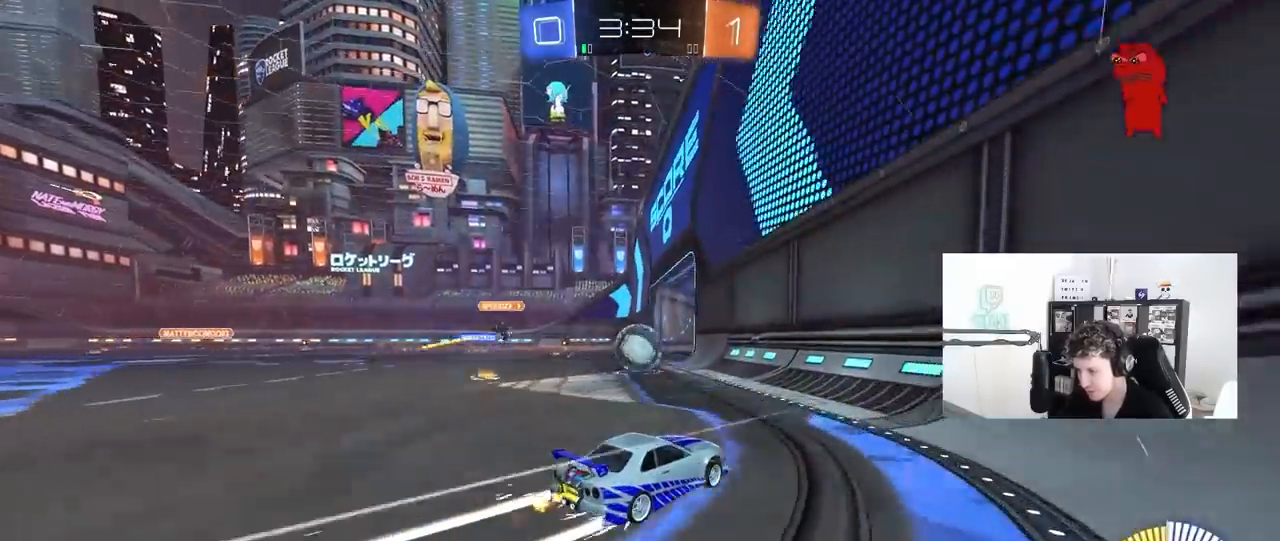
{"keys": ["a", "w"], "mouse": [], "mouse_move": "still", "events": [[17, "a", "up"], [200, "a", "down"], [300, "a", "up"], [400, "a", "down"]]}
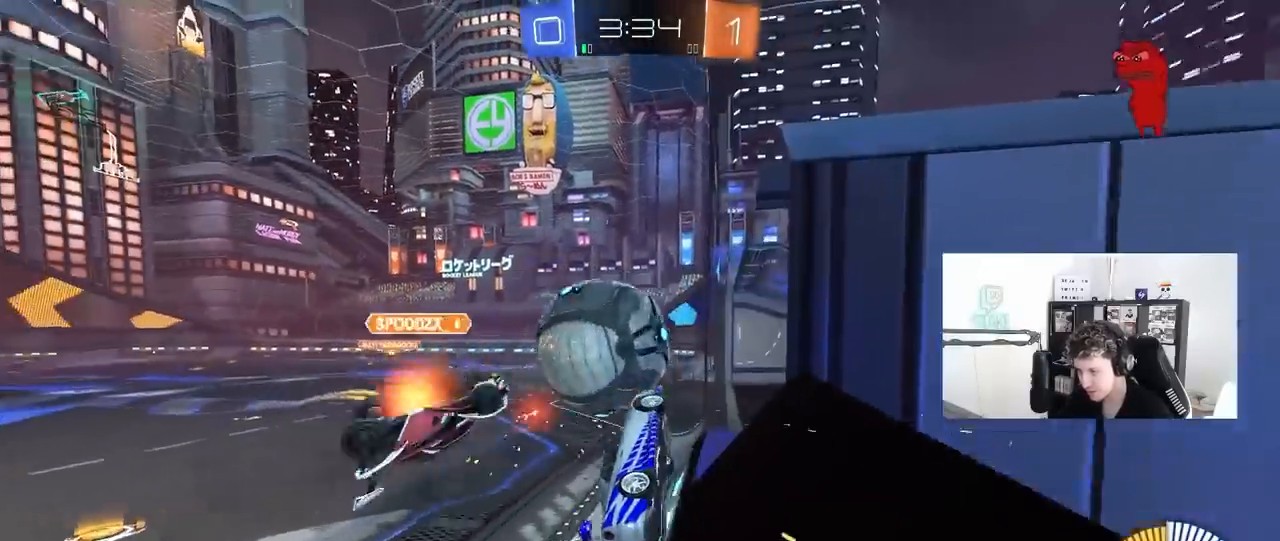
{"keys": ["a", "s"], "mouse": [], "mouse_move": "still", "events": [[33, "a", "up"], [33, "d", "down"], [167, "a", "down"], [167, "d", "up"], [267, "w", "up"], [317, "s", "down"]]}
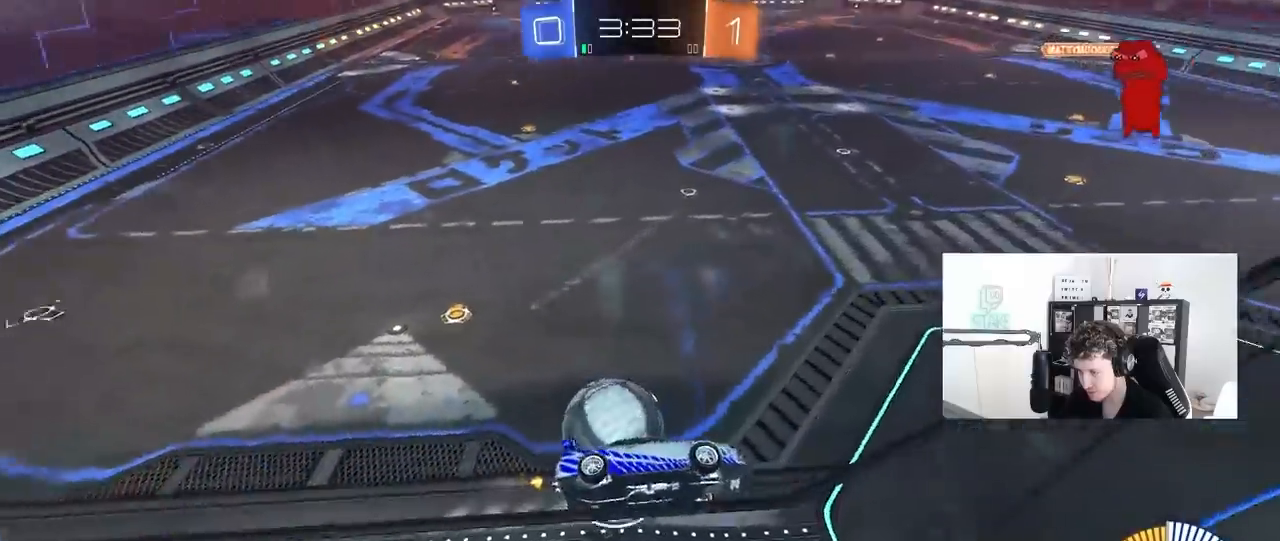
{"keys": ["d"], "mouse": [], "mouse_move": "still", "events": [[50, "s", "up"], [100, "mouse_right", "down"], [150, "s", "down"], [333, "d", "down"], [333, "mouse_right", "up"], [383, "shift", "down"], [417, "a", "up"], [417, "s", "up"], [467, "shift", "up"]]}
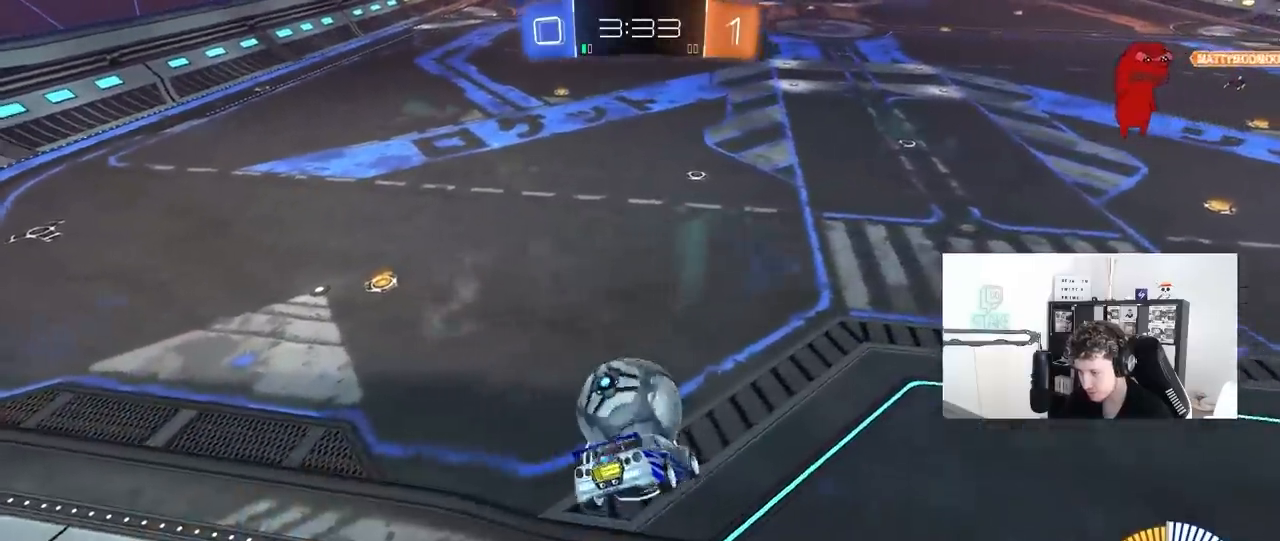
{"keys": ["d"], "mouse": [], "mouse_move": "still", "events": [[67, "d", "up"], [200, "a", "down"], [200, "shift", "down"], [250, "shift", "up"], [300, "s", "down"], [350, "a", "up"], [350, "d", "down"], [350, "s", "up"]]}
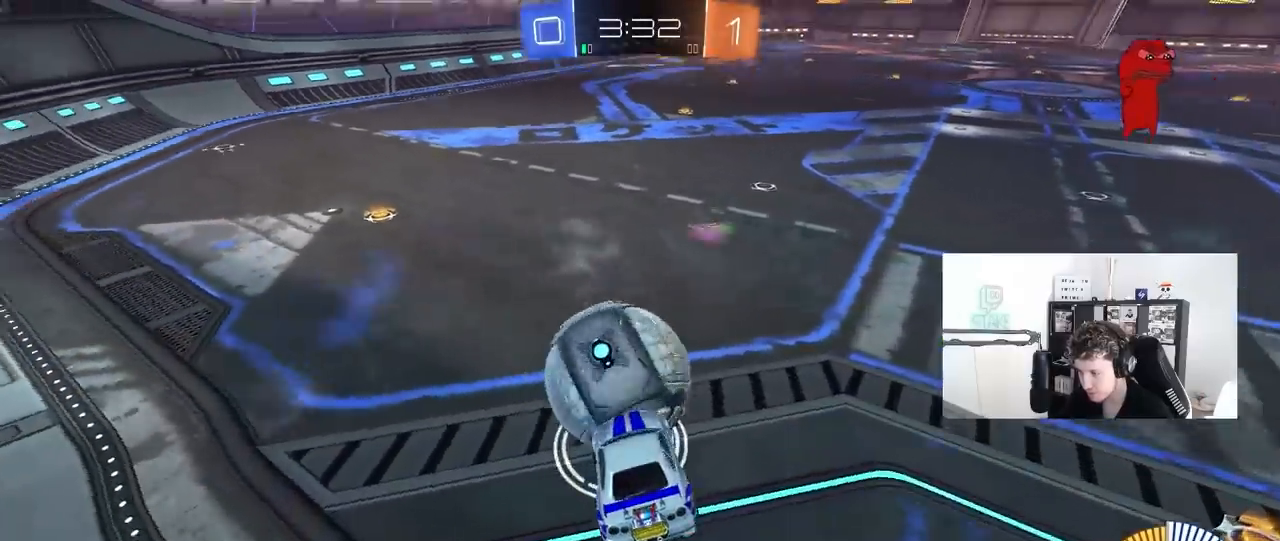
{"keys": ["d"], "mouse": [], "mouse_move": "still", "events": [[33, "d", "up"], [167, "w", "down"], [217, "mouse_left", "down"], [217, "mouse_right", "down"], [317, "mouse_right", "up"], [417, "d", "down"], [450, "mouse_left", "up"], [500, "w", "up"]]}
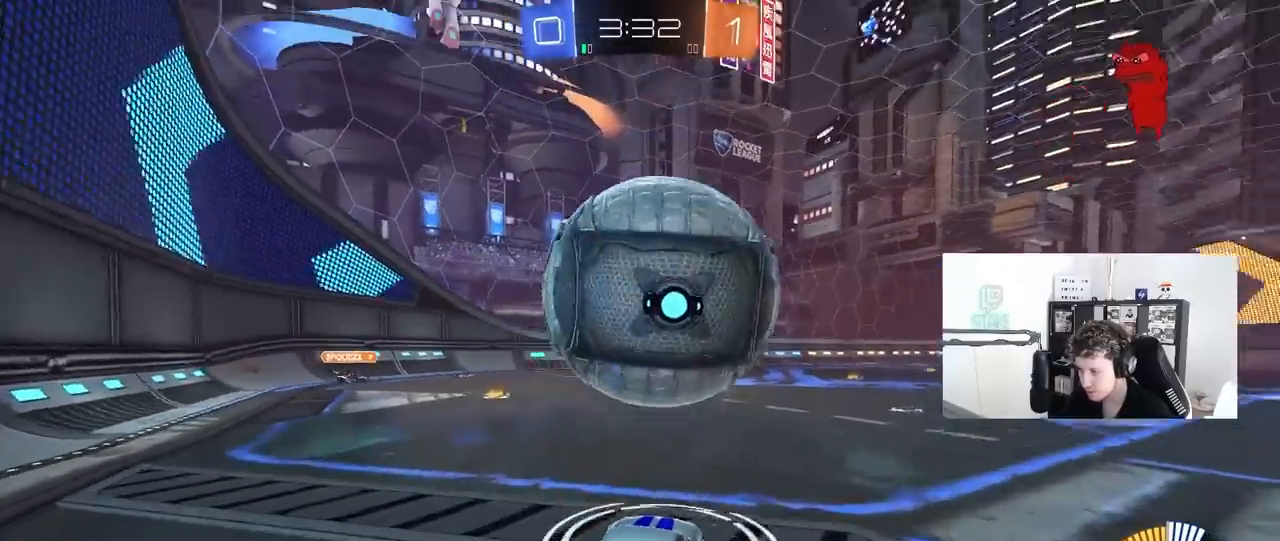
{"keys": ["d"], "mouse": [], "mouse_move": "still", "events": [[50, "d", "up"], [100, "d", "down"], [183, "s", "down"], [283, "mouse_right", "down"], [383, "d", "up"], [383, "mouse_right", "up"], [383, "s", "up"], [467, "d", "down"]]}
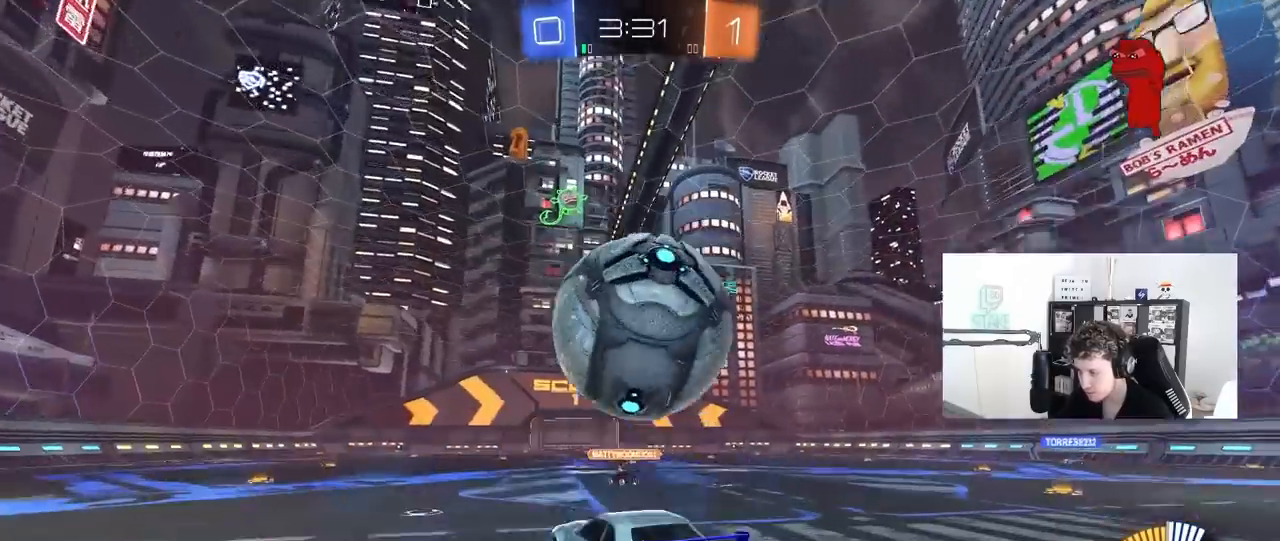
{"keys": ["a", "s"], "mouse": ["left"], "mouse_move": "still", "events": [[67, "w", "down"], [167, "d", "up"], [200, "mouse_left", "down"], [200, "w", "up"], [250, "a", "down"], [400, "s", "down"]]}
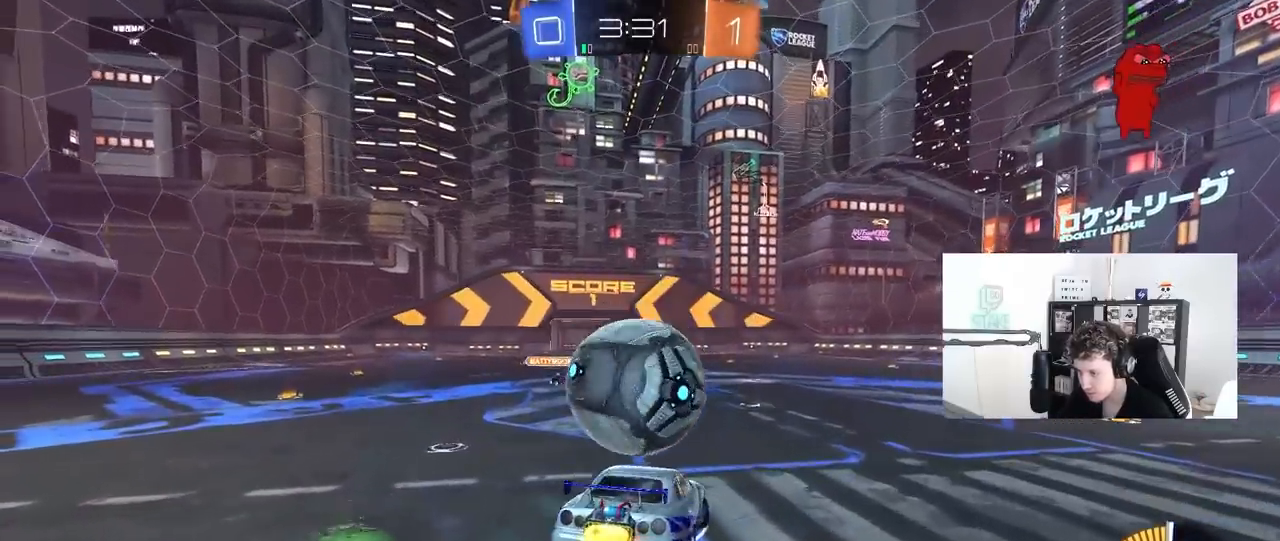
{"keys": ["w"], "mouse": ["right"], "mouse_move": "still", "events": [[33, "mouse_left", "up"], [133, "a", "up"], [133, "s", "up"], [183, "d", "down"], [267, "d", "up"], [400, "w", "down"], [500, "mouse_right", "down"]]}
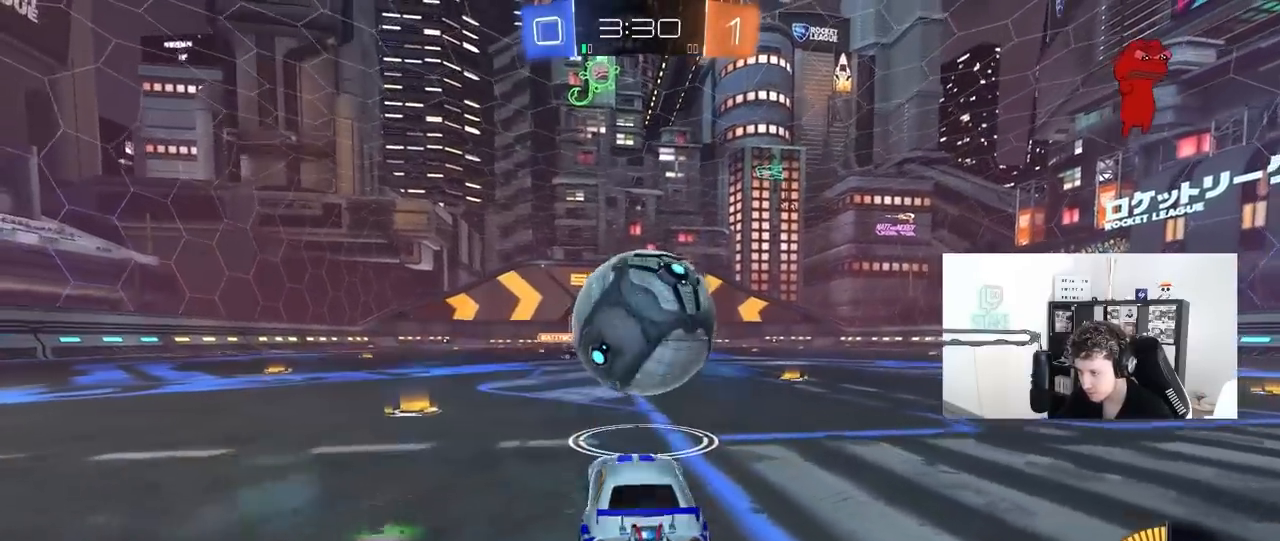
{"keys": ["w"], "mouse": [], "mouse_move": "still", "events": [[50, "mouse_right", "up"], [100, "w", "up"], [183, "s", "down"], [233, "s", "up"], [383, "d", "down"], [417, "w", "down"], [467, "d", "up"]]}
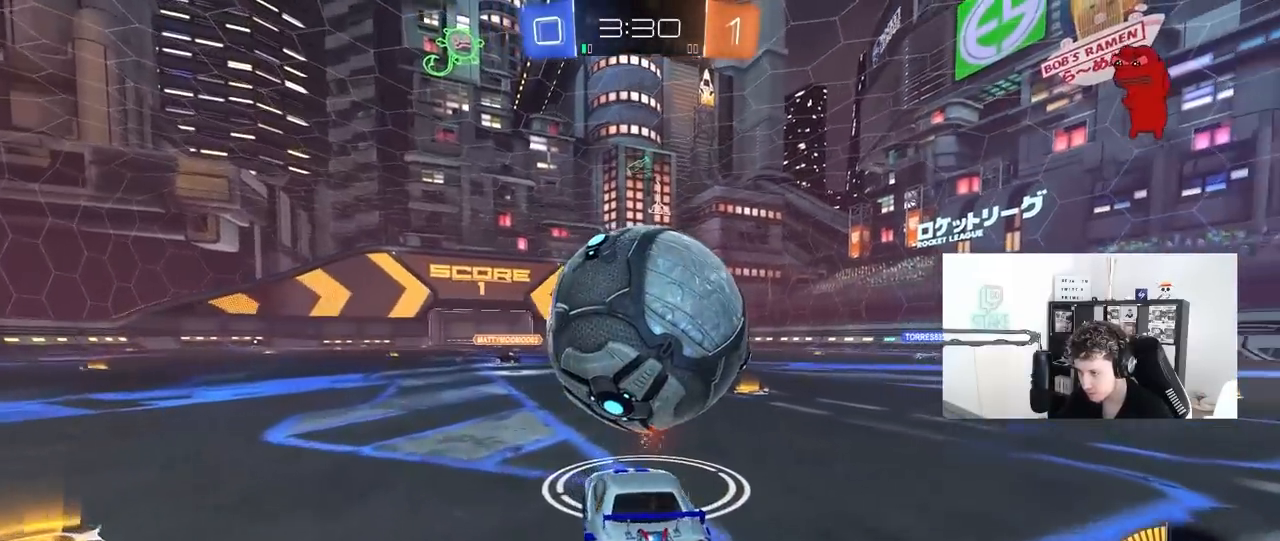
{"keys": ["w"], "mouse": ["left", "right"], "mouse_move": "still", "events": [[17, "mouse_left", "down"], [150, "a", "down"], [200, "a", "up"], [250, "d", "down"], [300, "d", "up"], [483, "mouse_right", "down"]]}
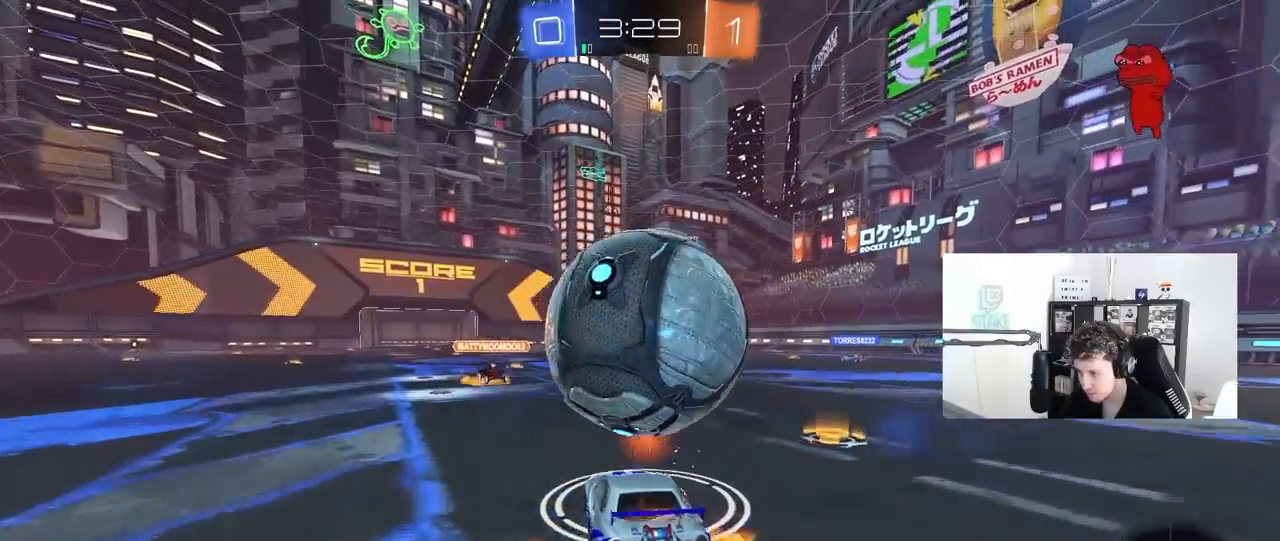
{"keys": ["d", "s", "shift"], "mouse": ["left"], "mouse_move": "up", "events": [[33, "d", "down"], [83, "space", "down"], [133, "mouse_right", "up"], [133, "shift", "down"], [167, "mouse_right", "down"], [217, "s", "down"], [217, "space", "up"], [267, "w", "up"], [400, "mouse_right", "up"]]}